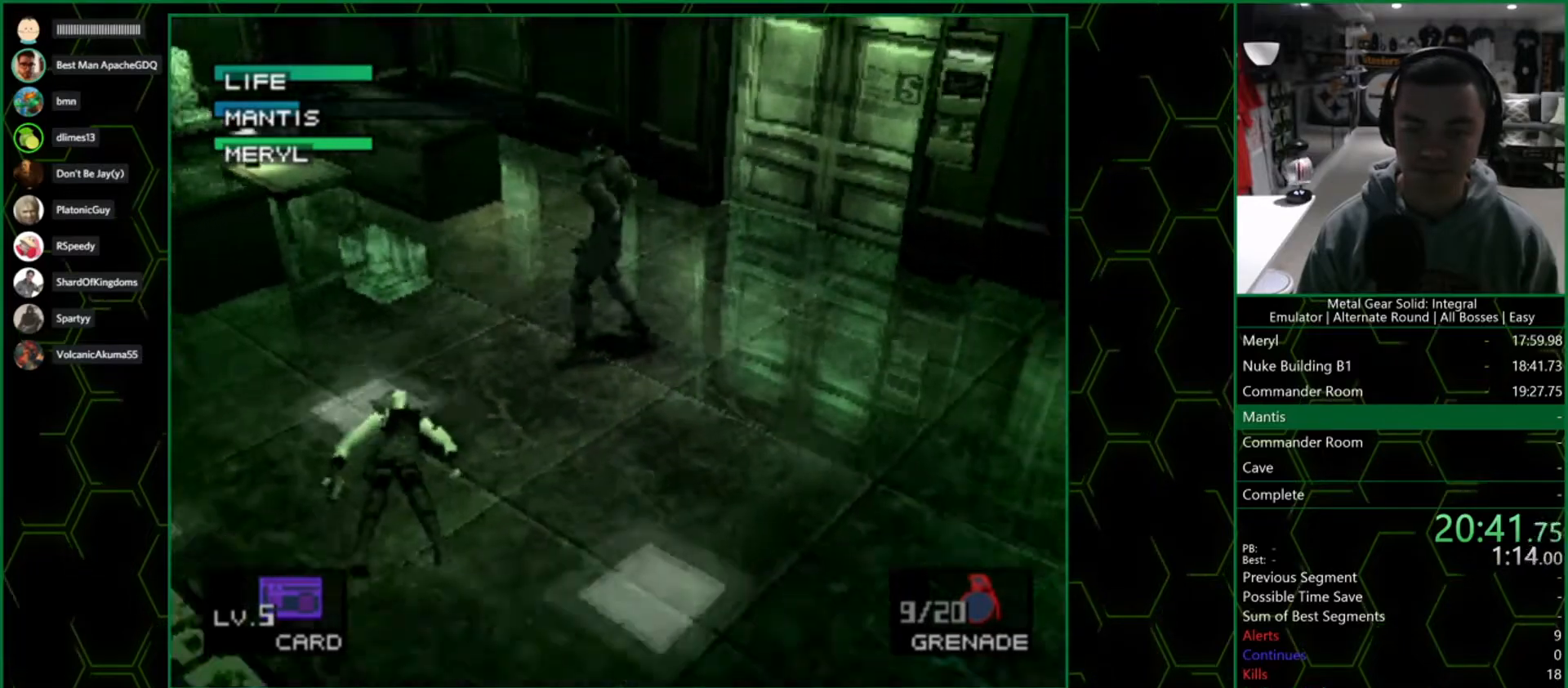
Gameplay with a controller (PlayStation layout); each line is a JSON object with the inputs held at the frame after it (dt_ms = milliseconds from this image to that frame). "button_events" lists button changes between this image and that frame as [ms after this image, input, new state], when the widget could be followed in between (sticks are given only as held states). Not read: L1 R1.
{"dt_ms": 500, "buttons": [], "left_stick": "up-left", "right_stick": "center", "button_events": [[117, "TRIANGLE", "up"]]}
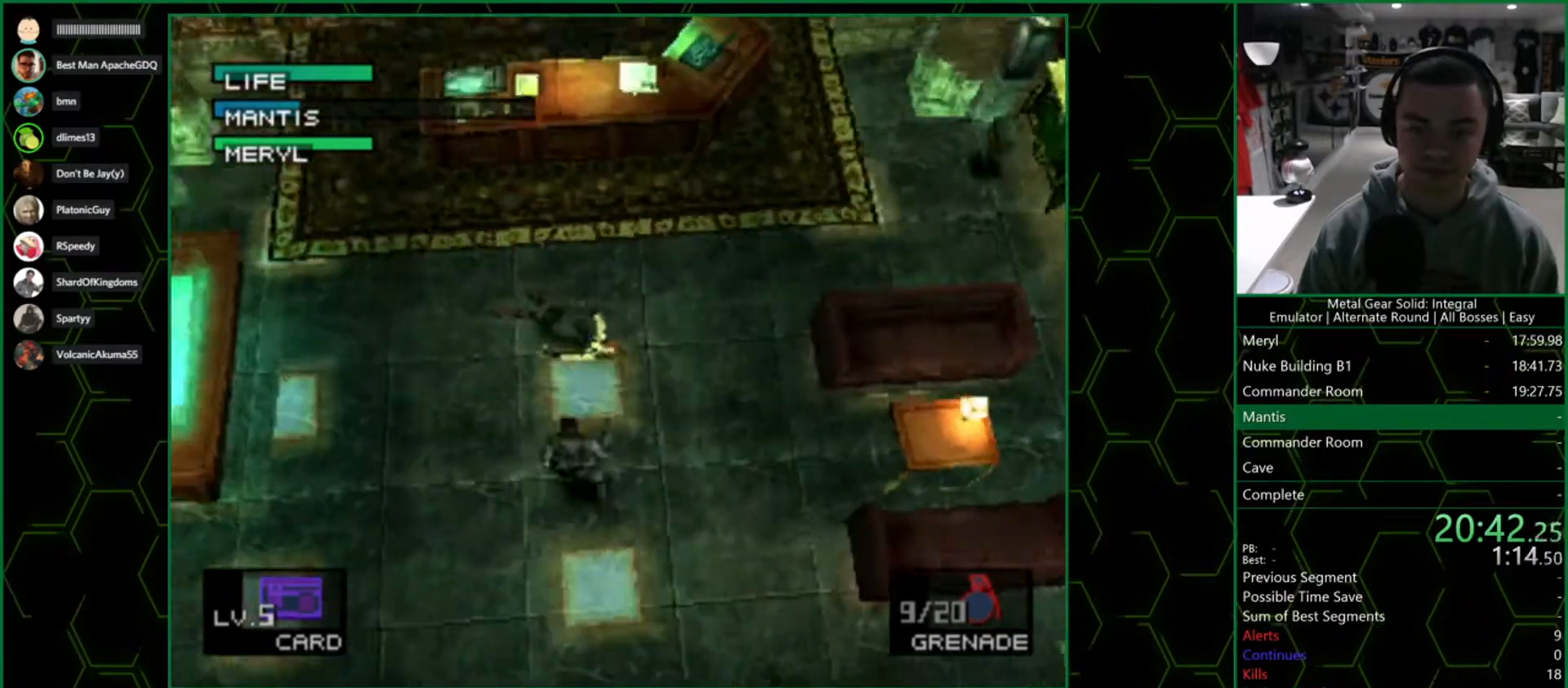
{"dt_ms": 500, "buttons": ["SQUARE"], "left_stick": "up-left", "right_stick": "center", "button_events": [[483, "SQUARE", "down"]]}
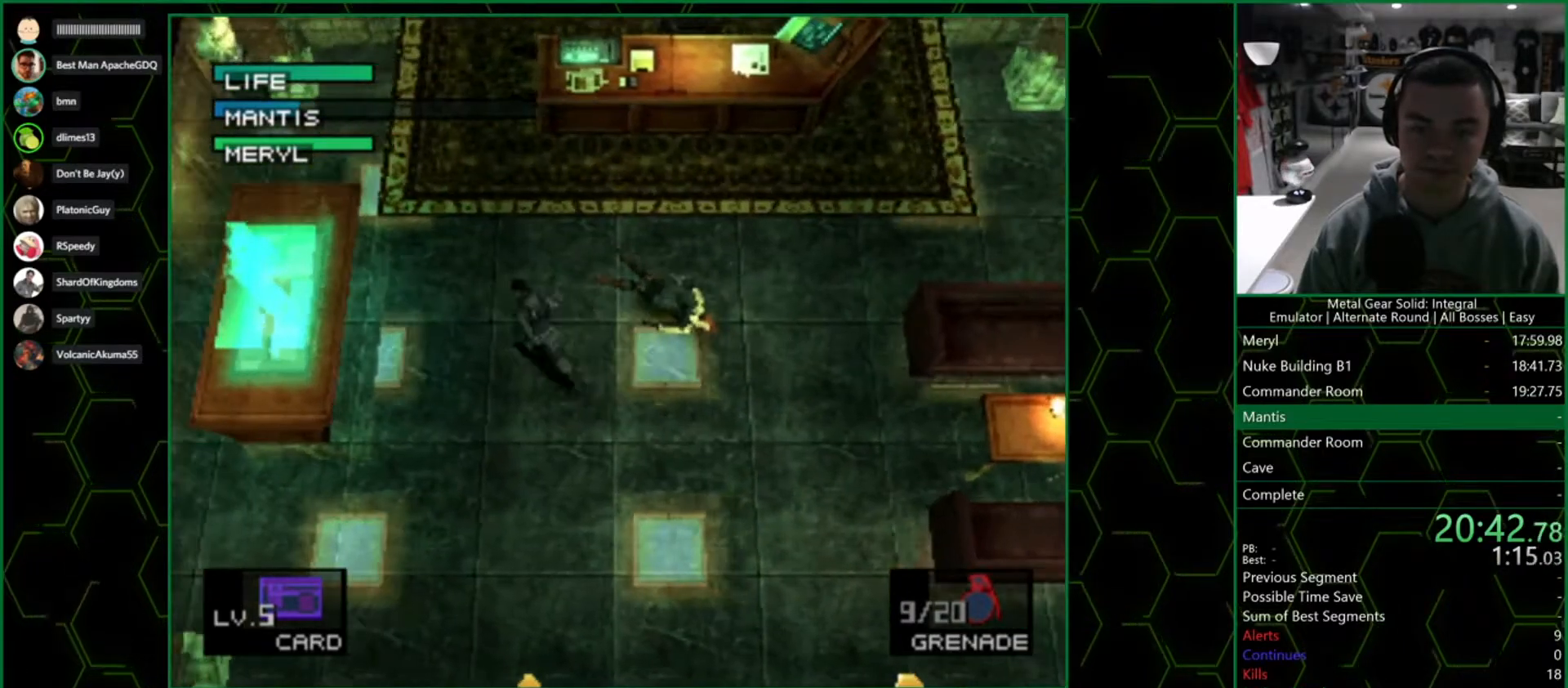
{"dt_ms": 500, "buttons": [], "left_stick": "up-left", "right_stick": "center", "button_events": [[50, "SQUARE", "up"], [100, "SQUARE", "down"], [150, "SQUARE", "up"]]}
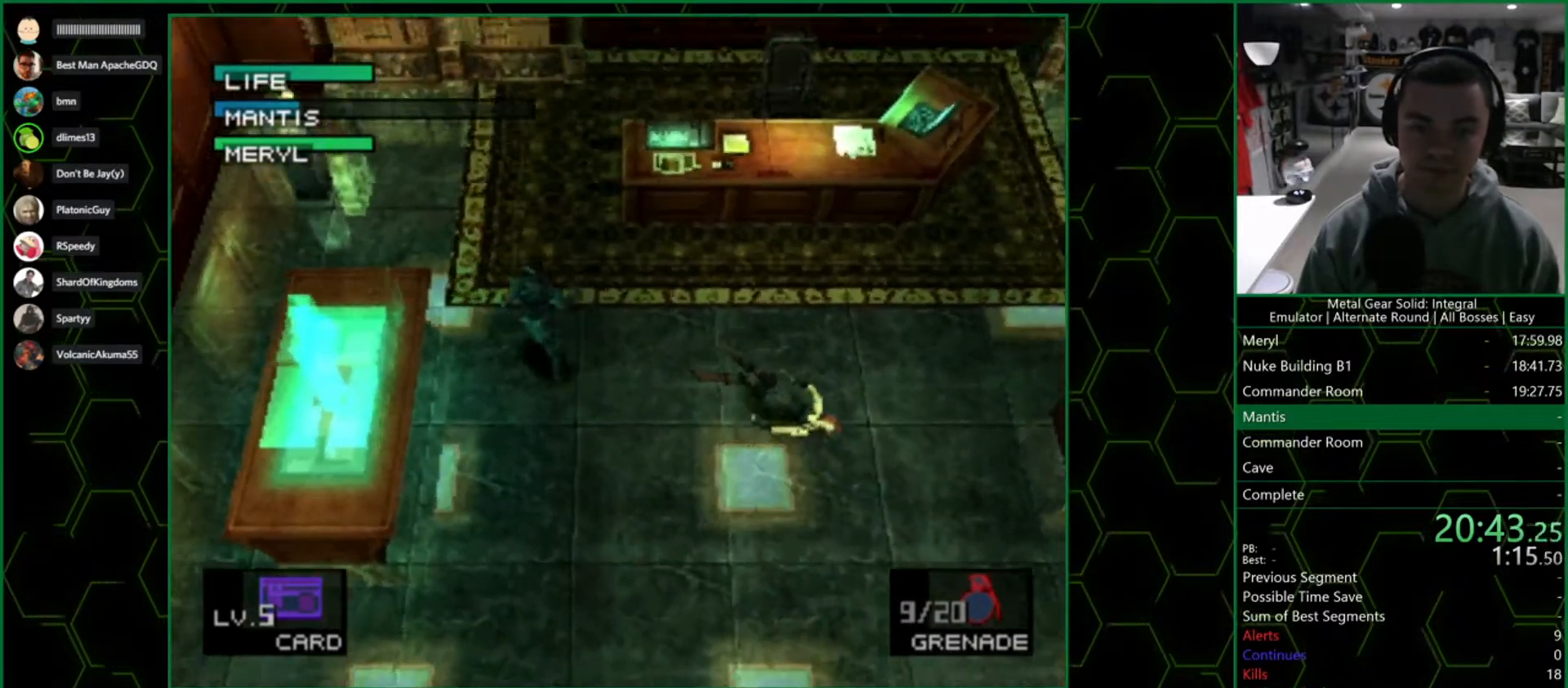
{"dt_ms": 500, "buttons": [], "left_stick": "down", "right_stick": "center", "button_events": []}
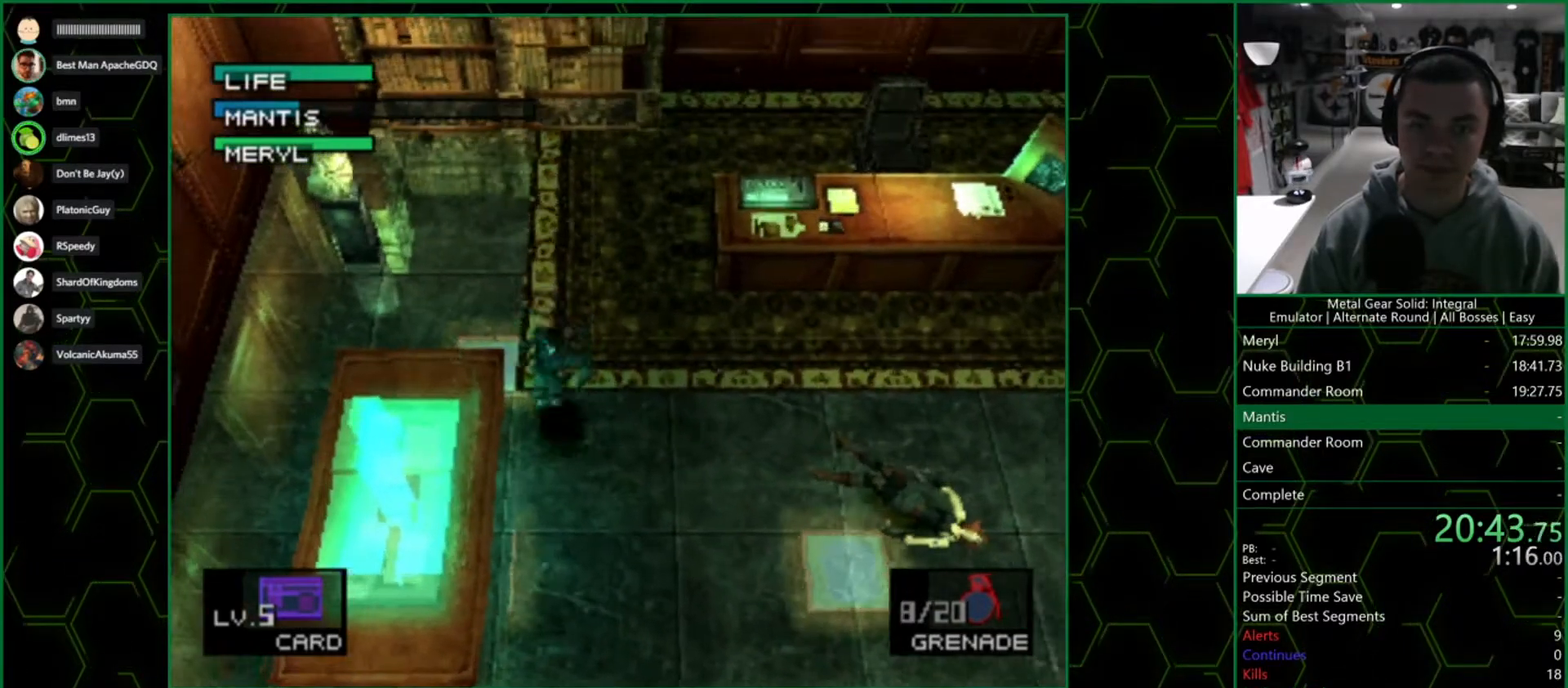
{"dt_ms": 500, "buttons": [], "left_stick": "up-right", "right_stick": "center", "button_events": []}
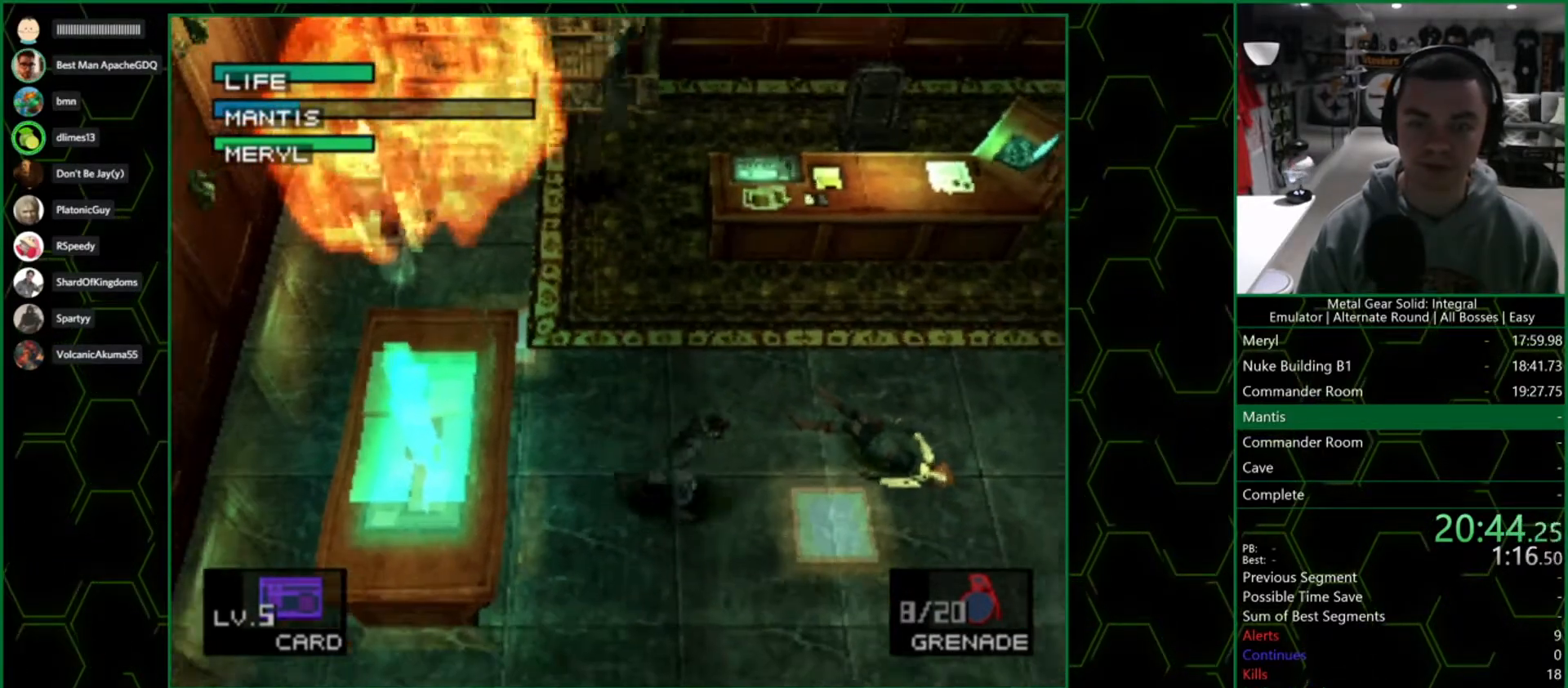
{"dt_ms": 1000, "buttons": [], "left_stick": "center", "right_stick": "center", "button_events": []}
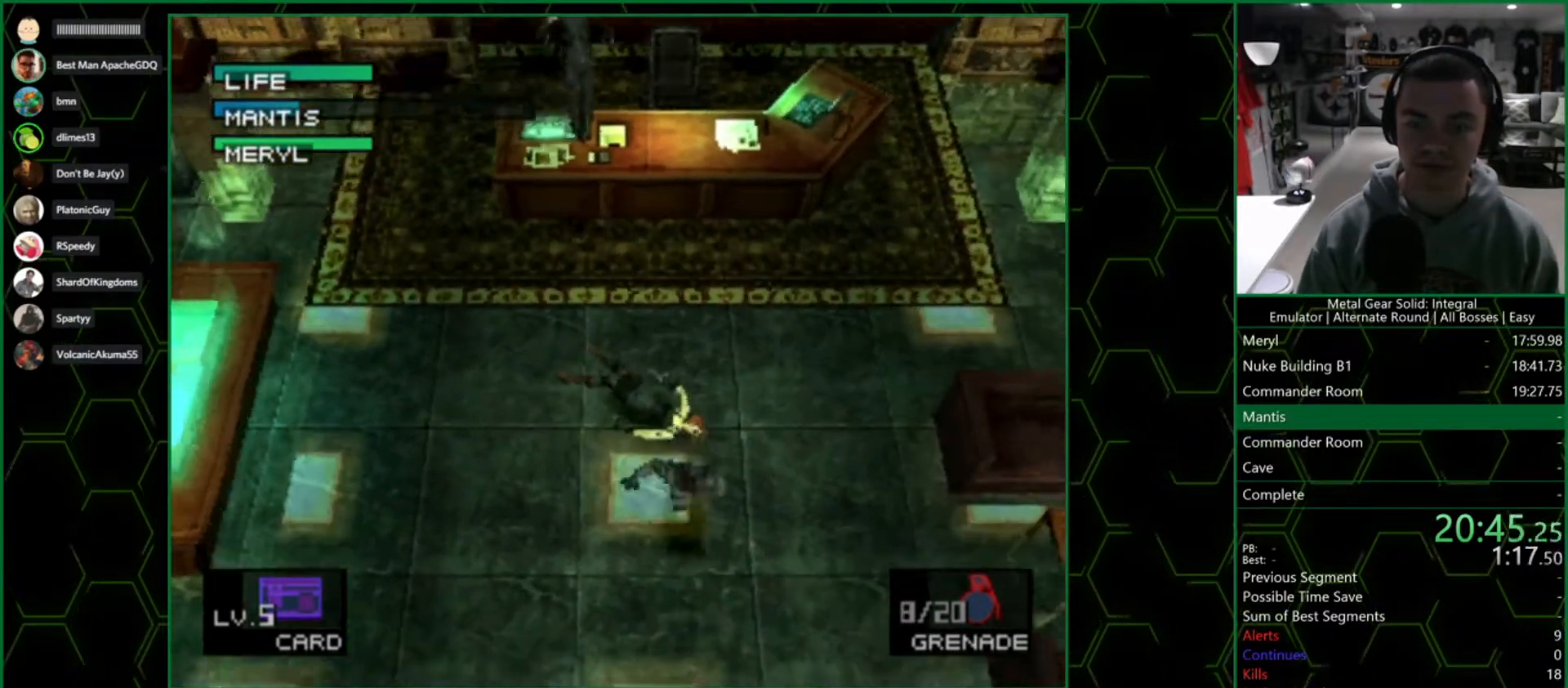
{"dt_ms": 500, "buttons": [], "left_stick": "center", "right_stick": "center", "button_events": [[300, "DPAD_UP", "down"], [383, "DPAD_UP", "up"]]}
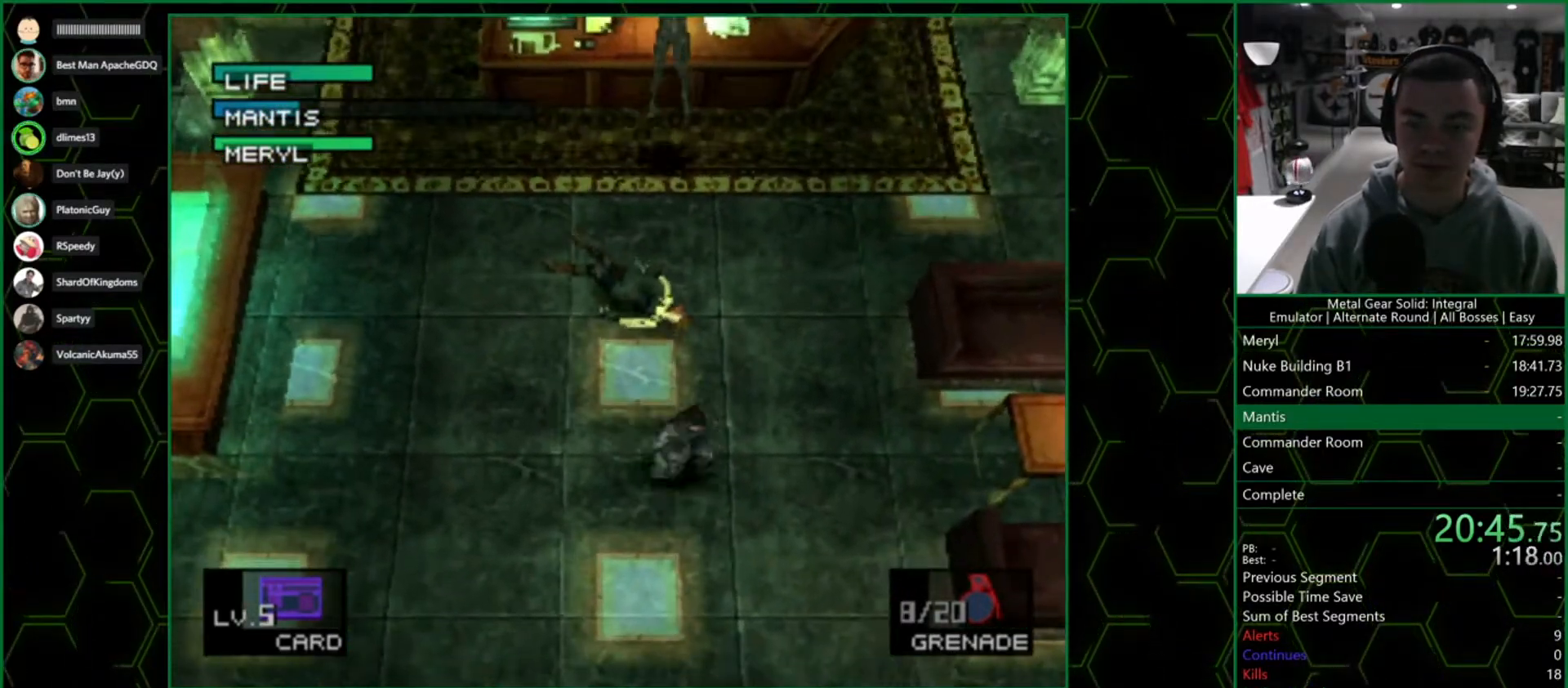
{"dt_ms": 500, "buttons": ["R2", "DPAD_RIGHT"], "left_stick": "center", "right_stick": "center", "button_events": [[50, "R2", "down"], [450, "DPAD_RIGHT", "down"]]}
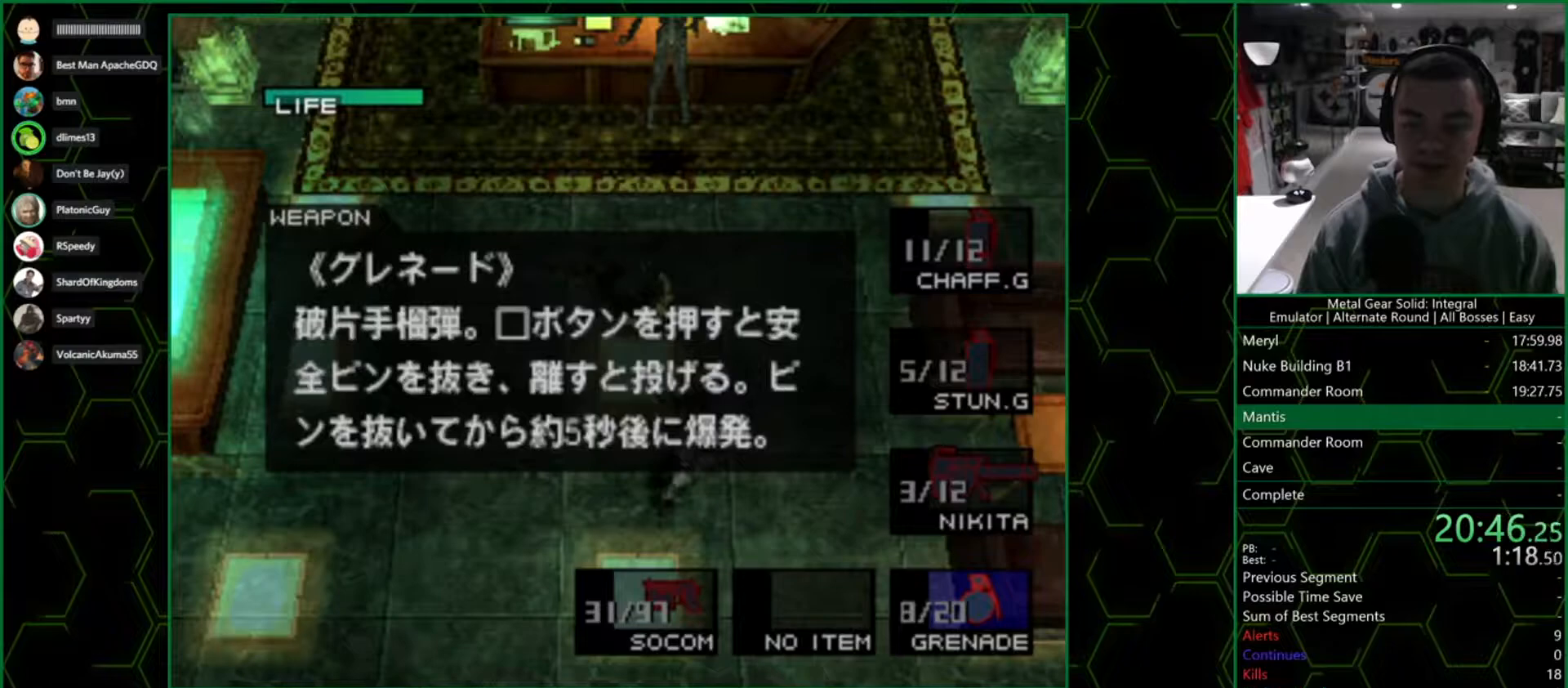
{"dt_ms": 500, "buttons": ["SQUARE"], "left_stick": "center", "right_stick": "center", "button_events": [[67, "DPAD_RIGHT", "up"], [133, "DPAD_RIGHT", "down"], [233, "DPAD_RIGHT", "up"], [267, "R2", "up"], [383, "SQUARE", "down"]]}
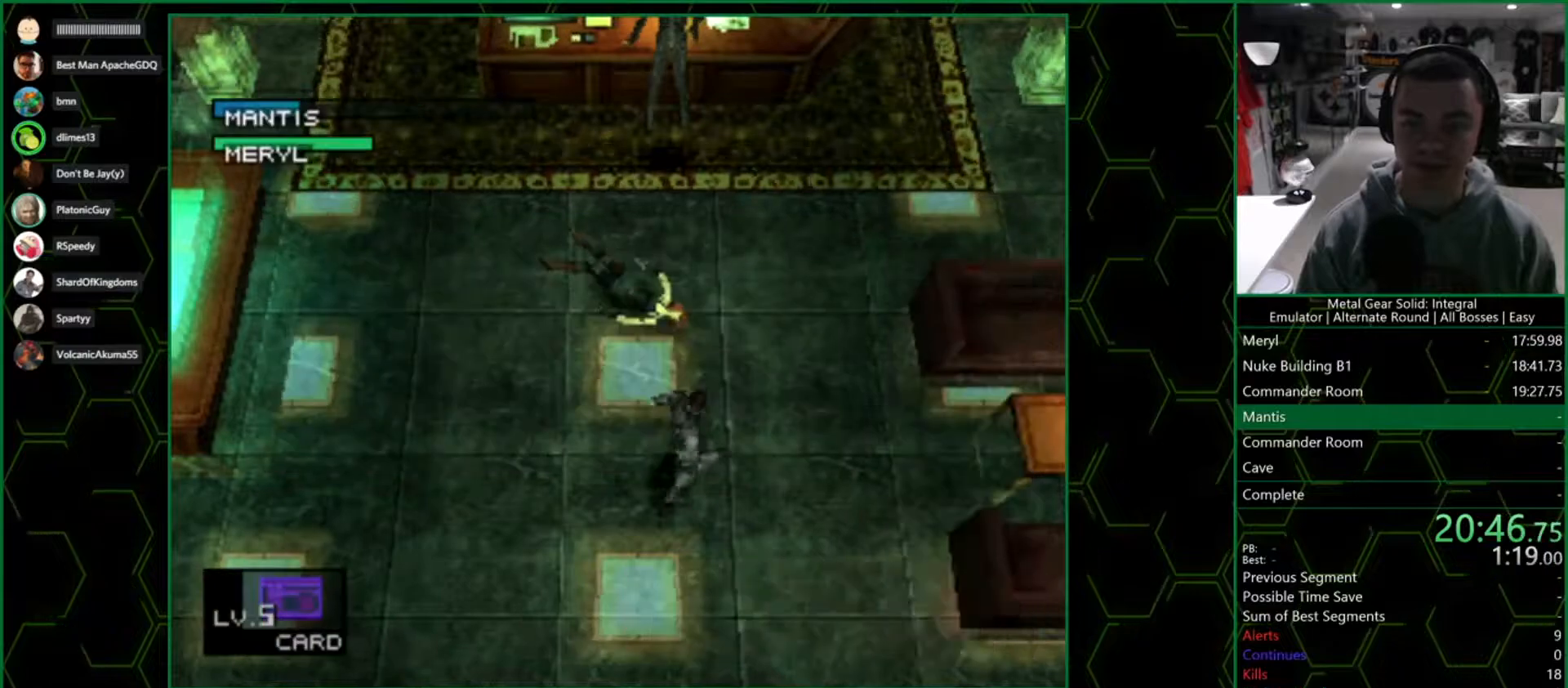
{"dt_ms": 500, "buttons": [], "left_stick": "center", "right_stick": "center", "button_events": [[183, "SQUARE", "up"], [233, "SQUARE", "down"], [283, "SQUARE", "up"], [333, "SQUARE", "down"], [400, "SQUARE", "up"]]}
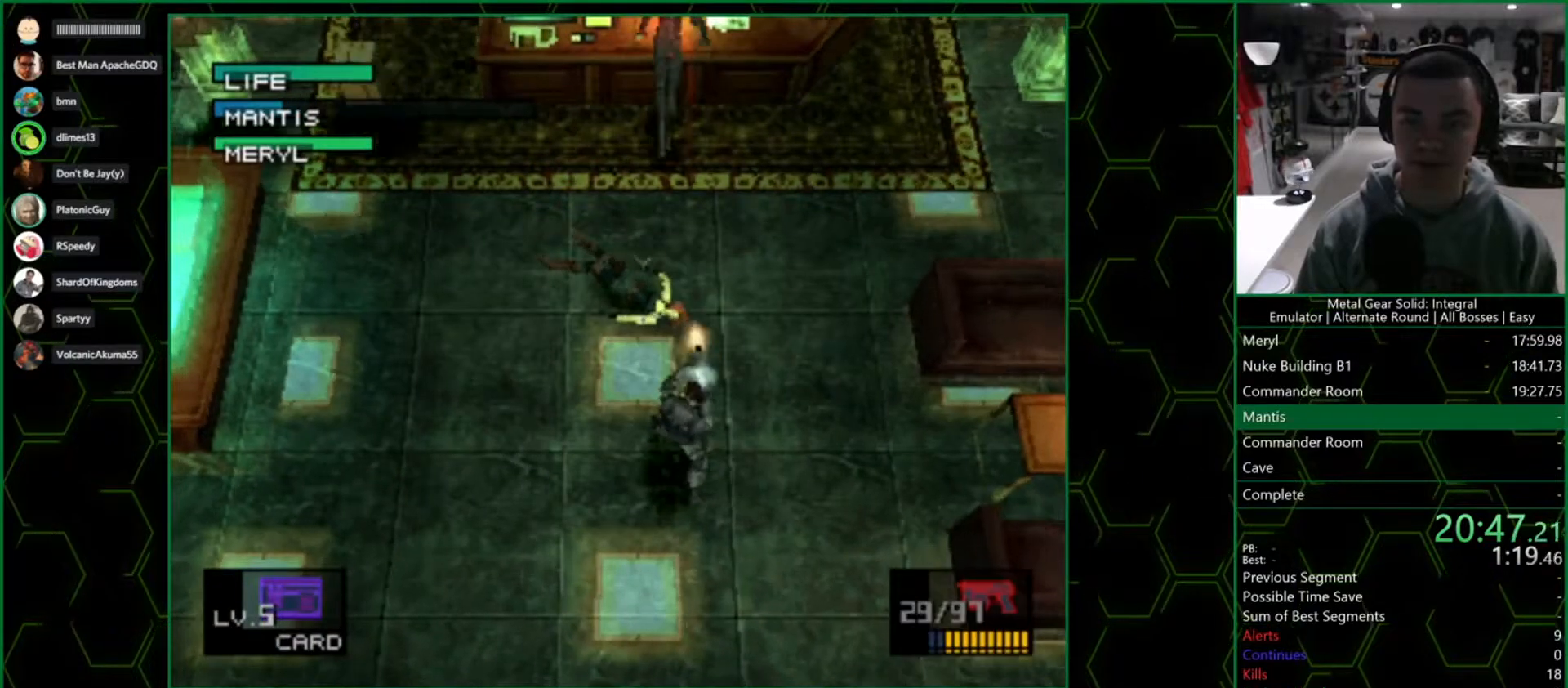
{"dt_ms": 500, "buttons": ["DPAD_DOWN"], "left_stick": "center", "right_stick": "center", "button_events": [[250, "DPAD_DOWN", "down"]]}
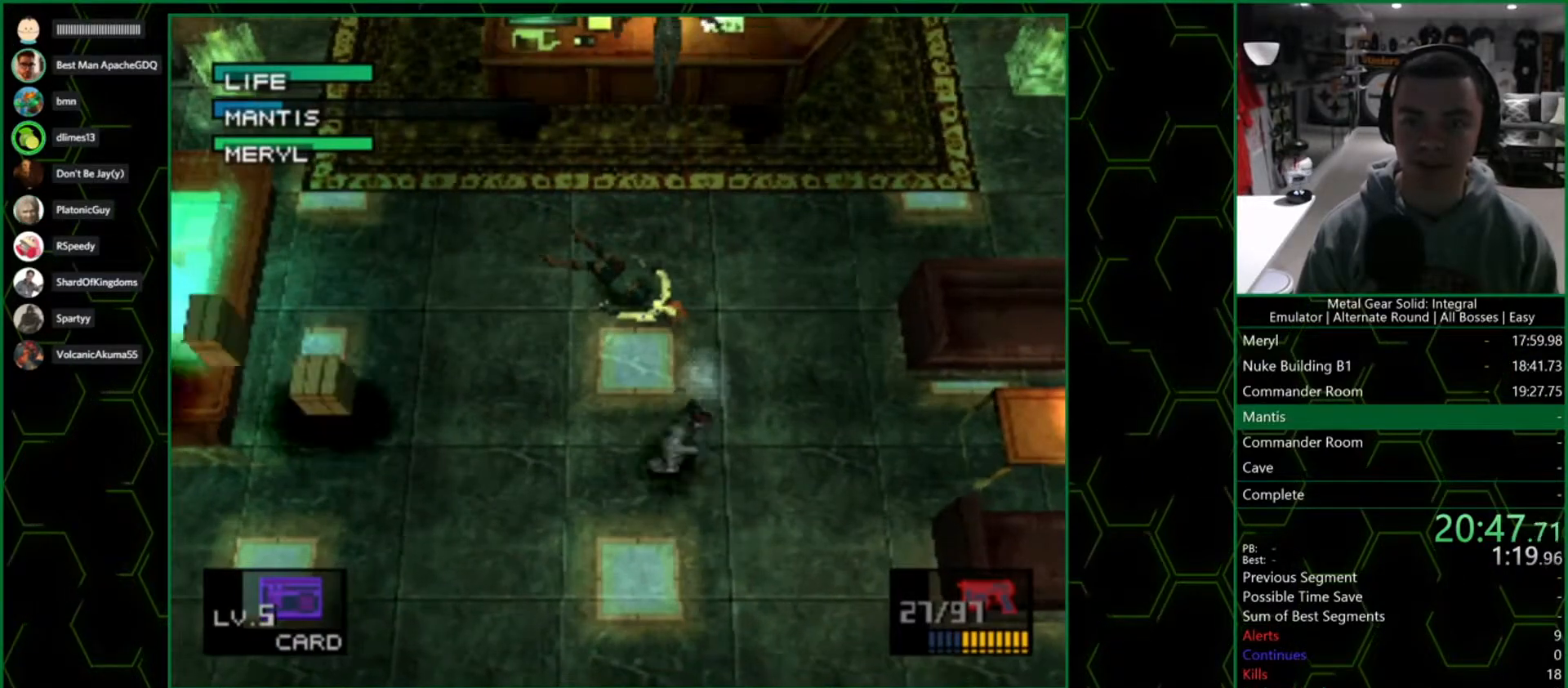
{"dt_ms": 500, "buttons": [], "left_stick": "center", "right_stick": "center", "button_events": [[383, "DPAD_DOWN", "up"]]}
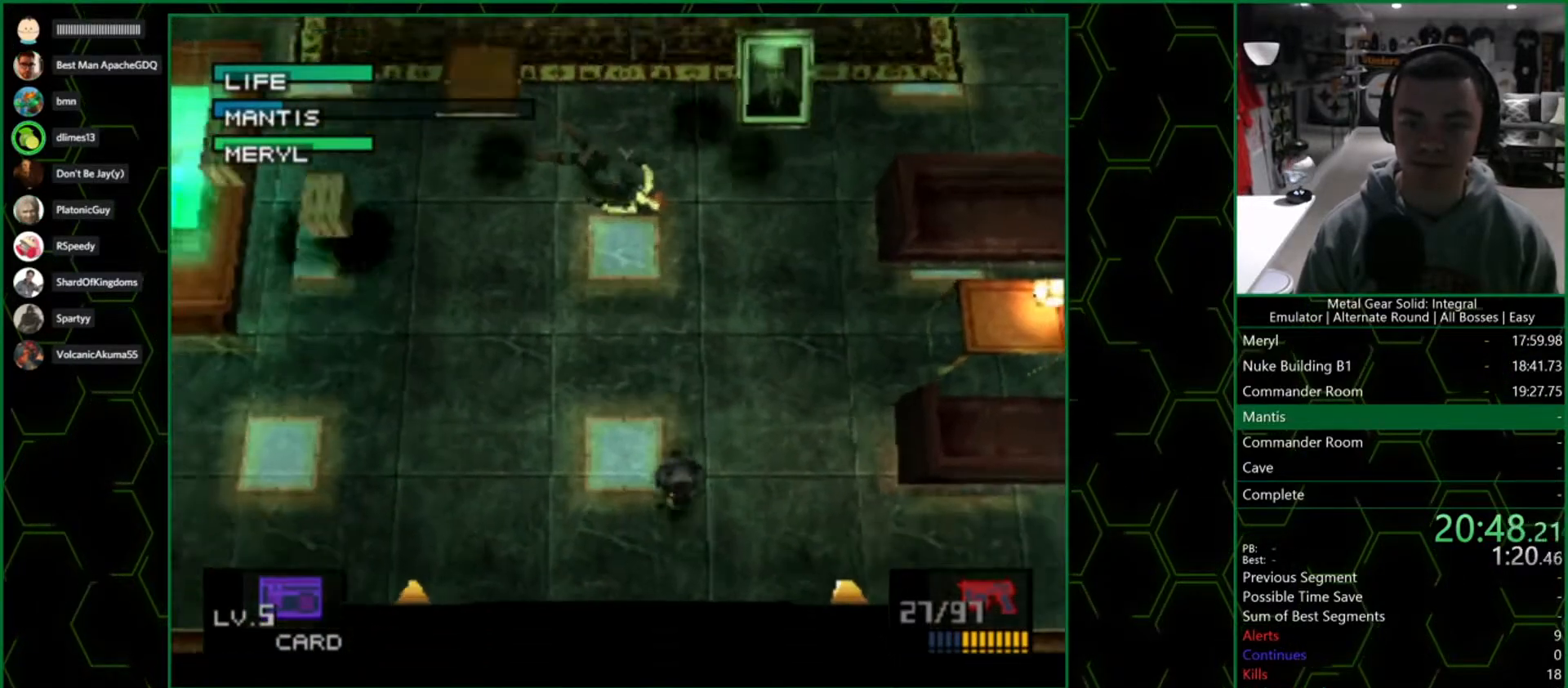
{"dt_ms": 500, "buttons": ["DPAD_UP"], "left_stick": "center", "right_stick": "center", "button_events": [[150, "DPAD_UP", "down"], [233, "DPAD_UP", "up"], [500, "DPAD_UP", "down"]]}
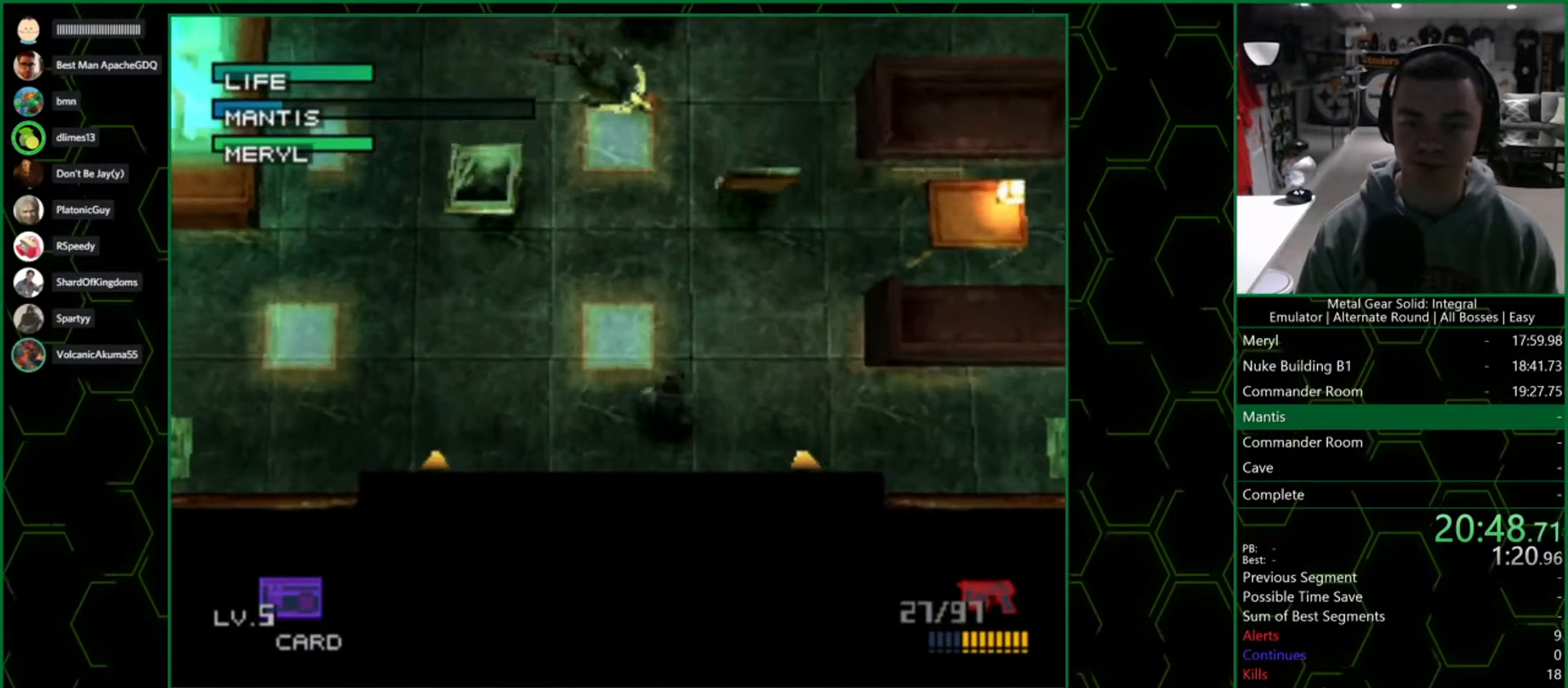
{"dt_ms": 500, "buttons": ["SQUARE"], "left_stick": "center", "right_stick": "center", "button_events": [[17, "DPAD_LEFT", "down"], [150, "DPAD_LEFT", "up"], [333, "SQUARE", "down"], [433, "DPAD_UP", "up"], [433, "SQUARE", "up"], [500, "SQUARE", "down"]]}
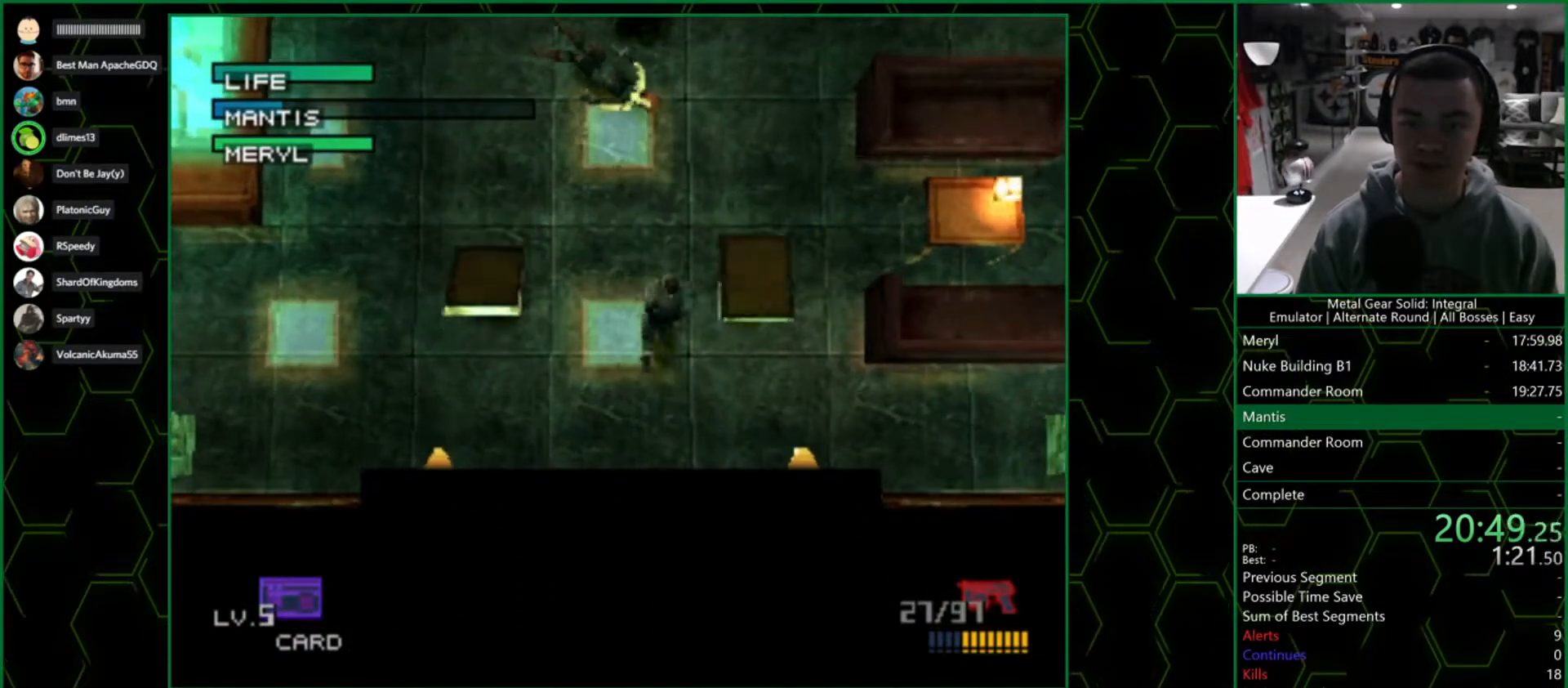
{"dt_ms": 500, "buttons": [], "left_stick": "center", "right_stick": "center", "button_events": [[33, "SQUARE", "up"], [100, "SQUARE", "down"], [133, "SQUARE", "up"], [200, "SQUARE", "down"], [250, "SQUARE", "up"], [267, "DPAD_LEFT", "down"], [283, "DPAD_UP", "down"], [317, "SQUARE", "down"], [333, "DPAD_LEFT", "up"], [350, "DPAD_UP", "up"], [350, "SQUARE", "up"]]}
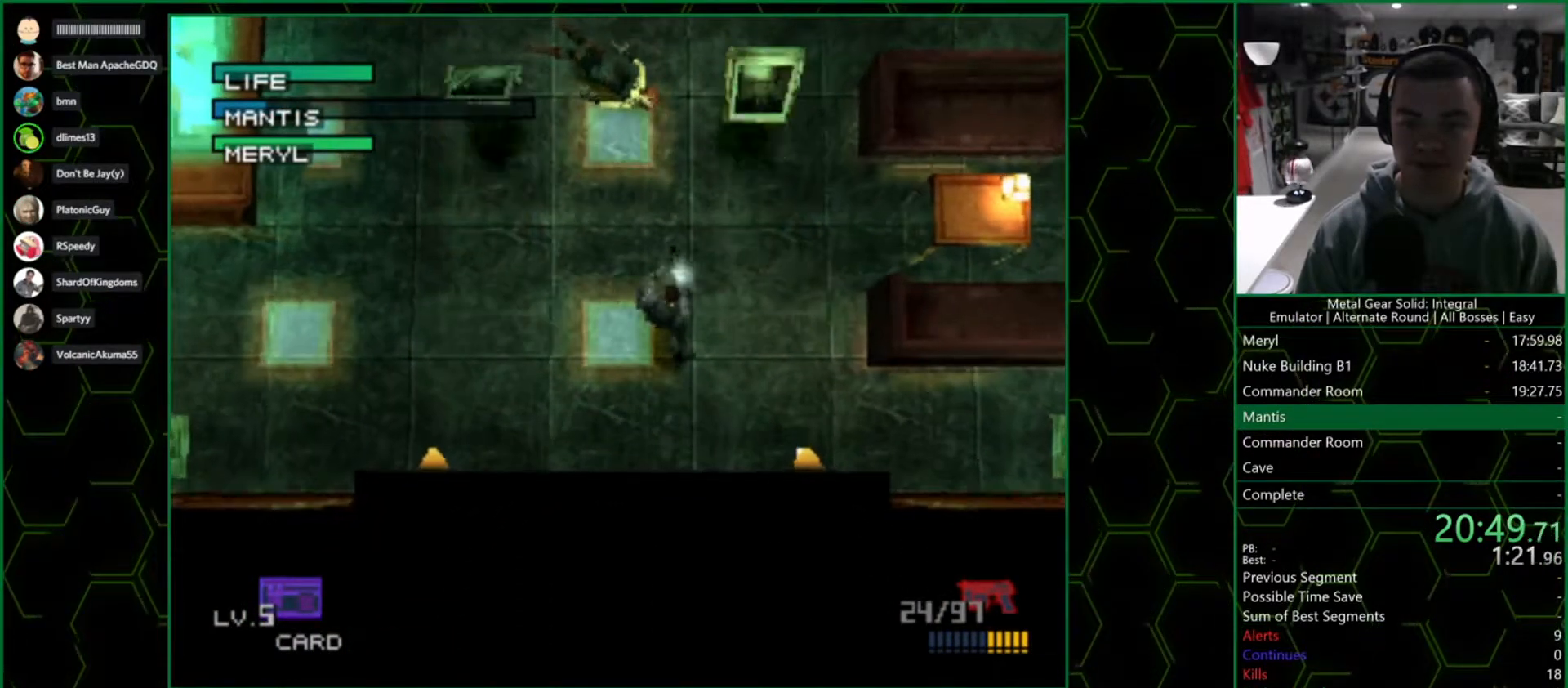
{"dt_ms": 500, "buttons": [], "left_stick": "center", "right_stick": "center", "button_events": []}
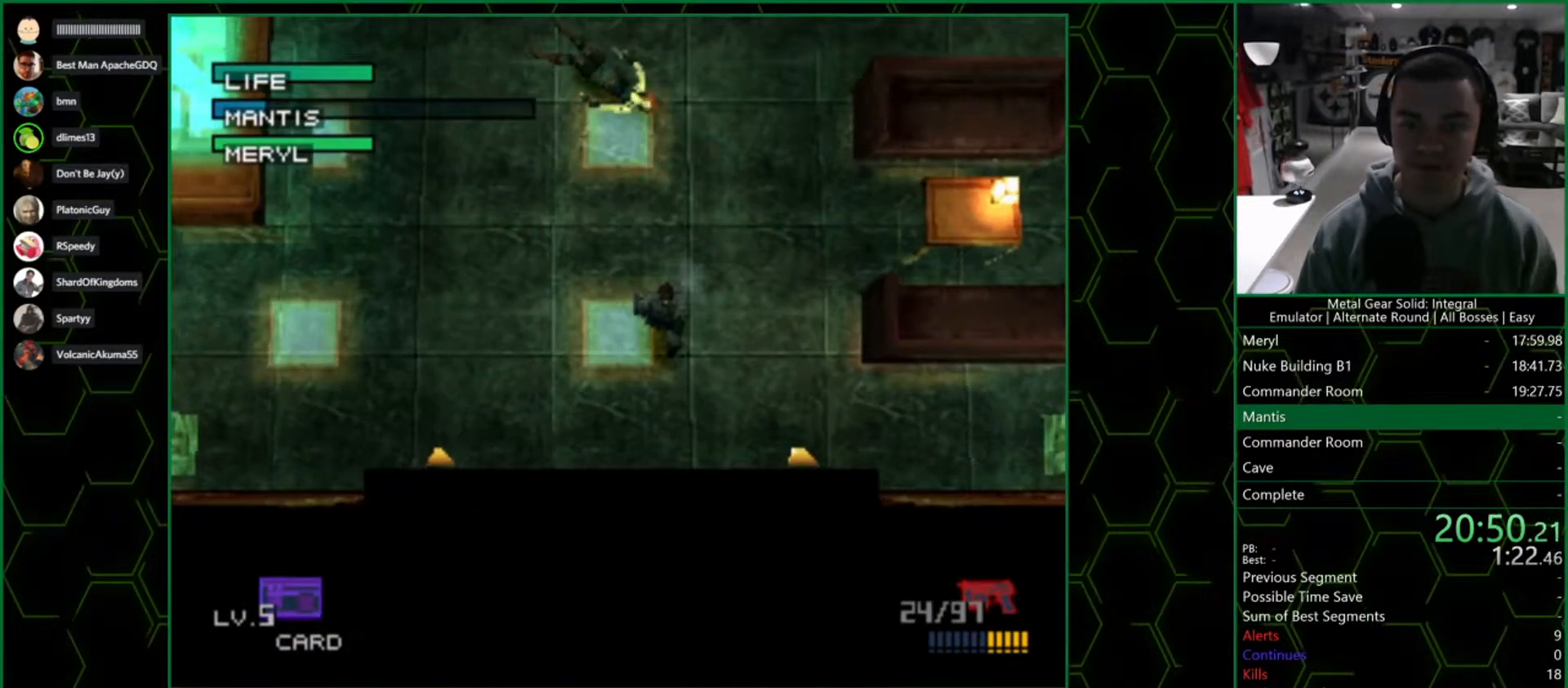
{"dt_ms": 500, "buttons": ["TRIANGLE"], "left_stick": "center", "right_stick": "center", "button_events": [[117, "TRIANGLE", "down"]]}
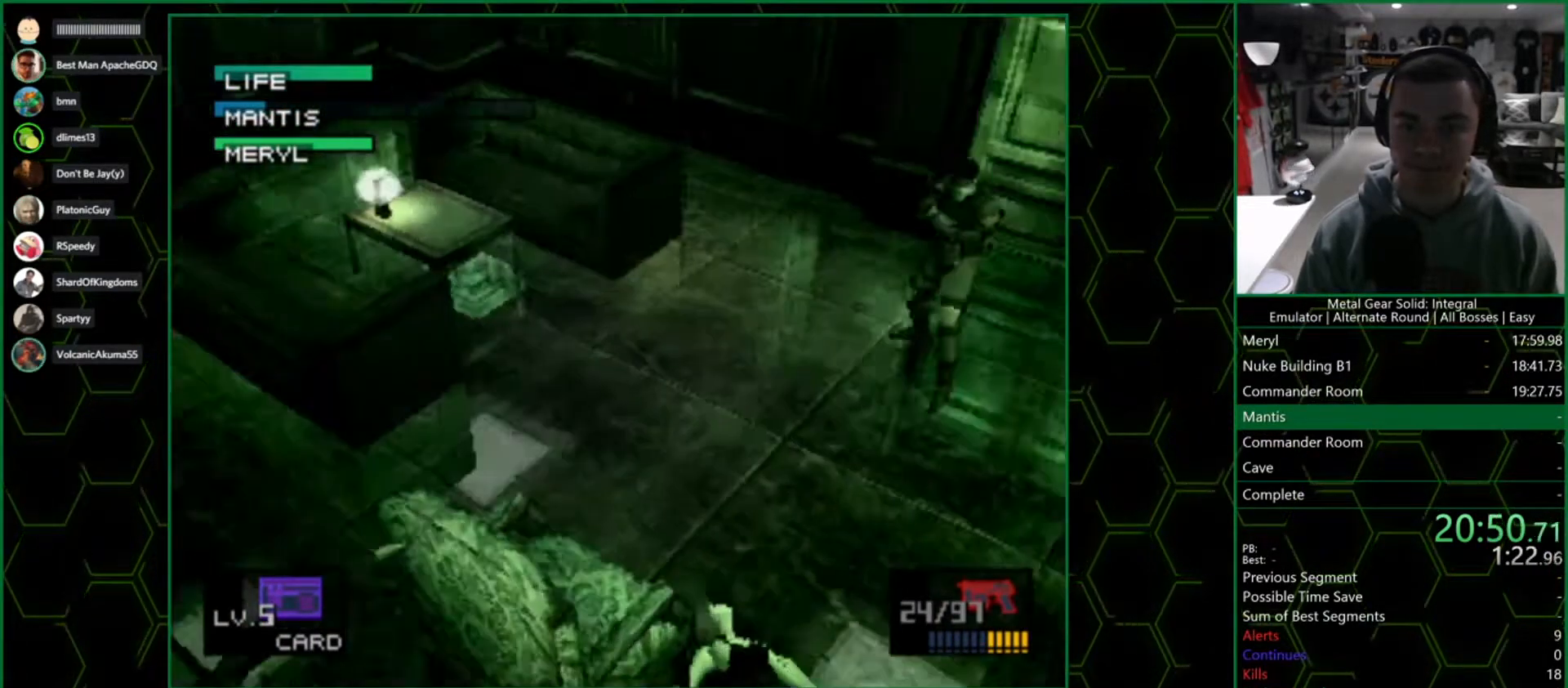
{"dt_ms": 500, "buttons": [], "left_stick": "center", "right_stick": "center", "button_events": [[50, "TRIANGLE", "up"], [200, "SQUARE", "down"], [267, "SQUARE", "up"], [317, "SQUARE", "down"], [367, "SQUARE", "up"]]}
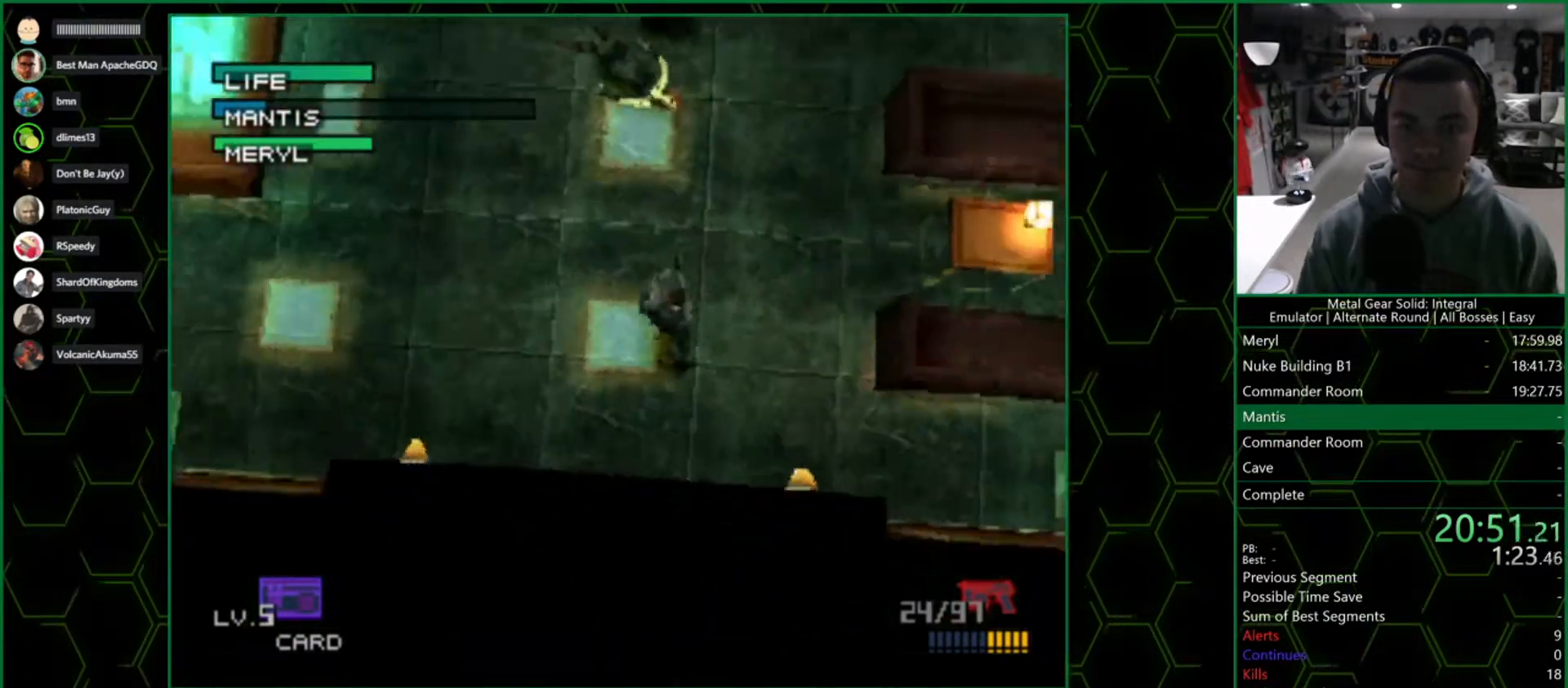
{"dt_ms": 500, "buttons": [], "left_stick": "center", "right_stick": "center", "button_events": [[117, "SQUARE", "down"], [167, "SQUARE", "up"], [217, "SQUARE", "down"], [267, "SQUARE", "up"], [317, "SQUARE", "down"], [367, "SQUARE", "up"]]}
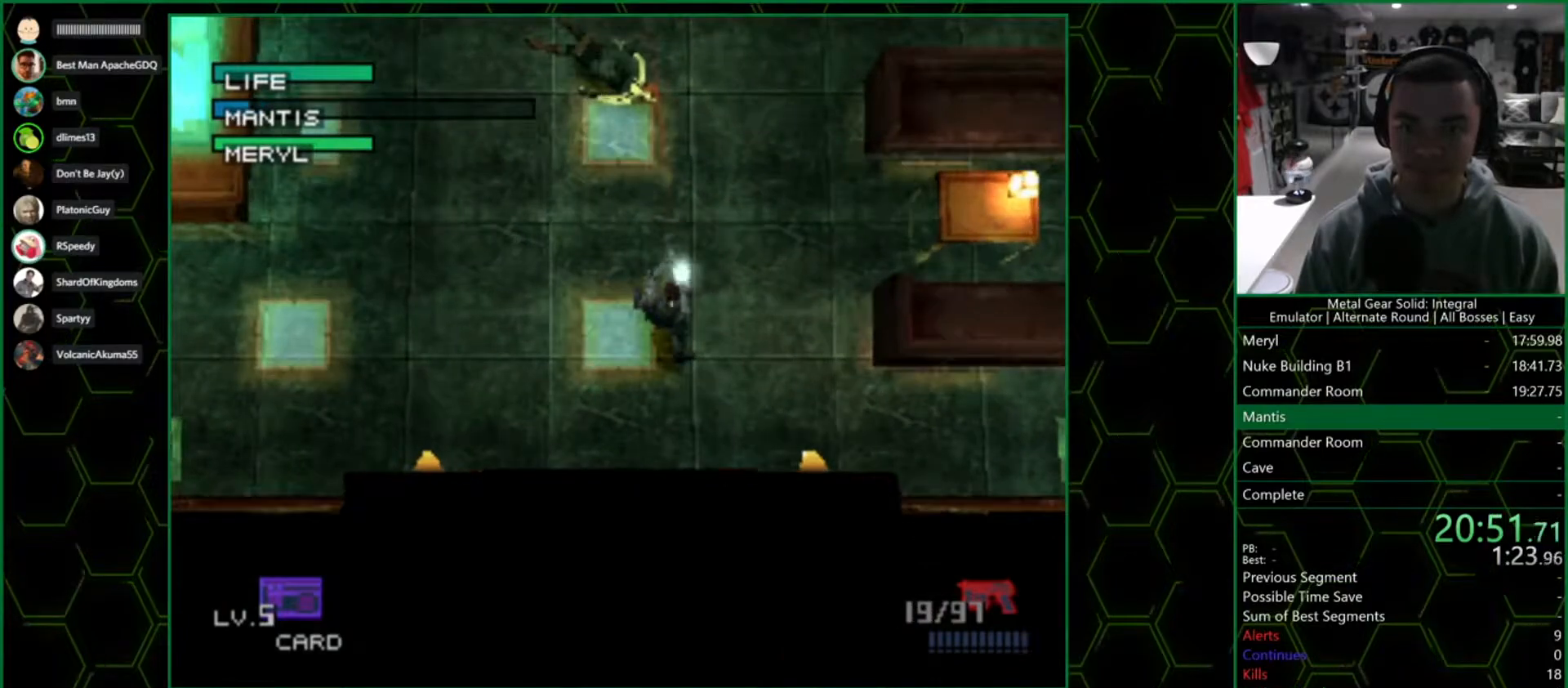
{"dt_ms": 500, "buttons": [], "left_stick": "center", "right_stick": "center", "button_events": []}
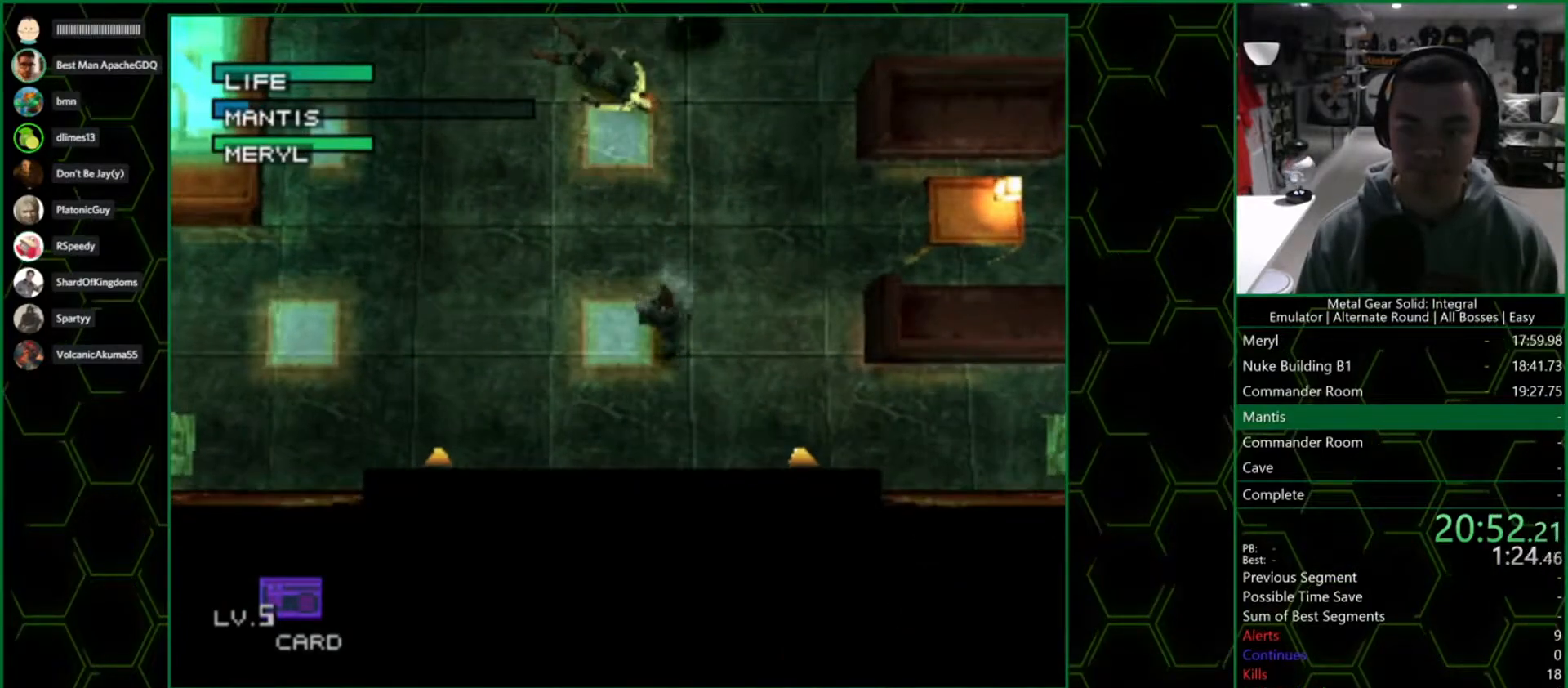
{"dt_ms": 500, "buttons": ["SQUARE"], "left_stick": "center", "right_stick": "center", "button_events": [[117, "SQUARE", "down"]]}